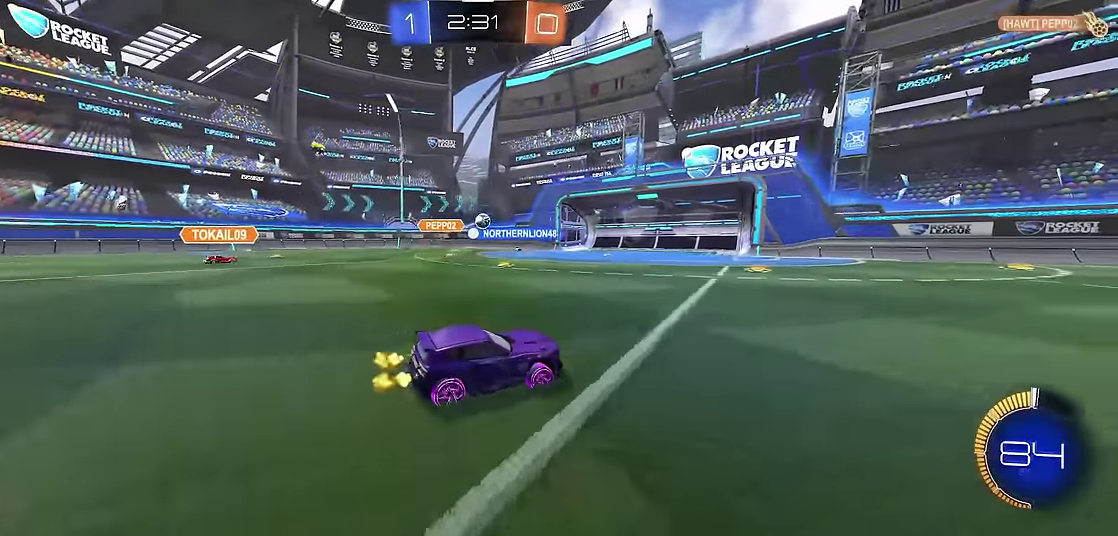
Gameplay with a controller (Xbox layout); each line is a JSON object with the inputs held at the frame after it. "events" lists button and stick changes between this image and that frame as [ms after this image, input, new state], when the widget could be followed in between. Not read: L3 R3.
{"buttons": ["R1"], "left_stick": "center", "events": [[200, "left_stick", "left"], [417, "left_stick", "center"]]}
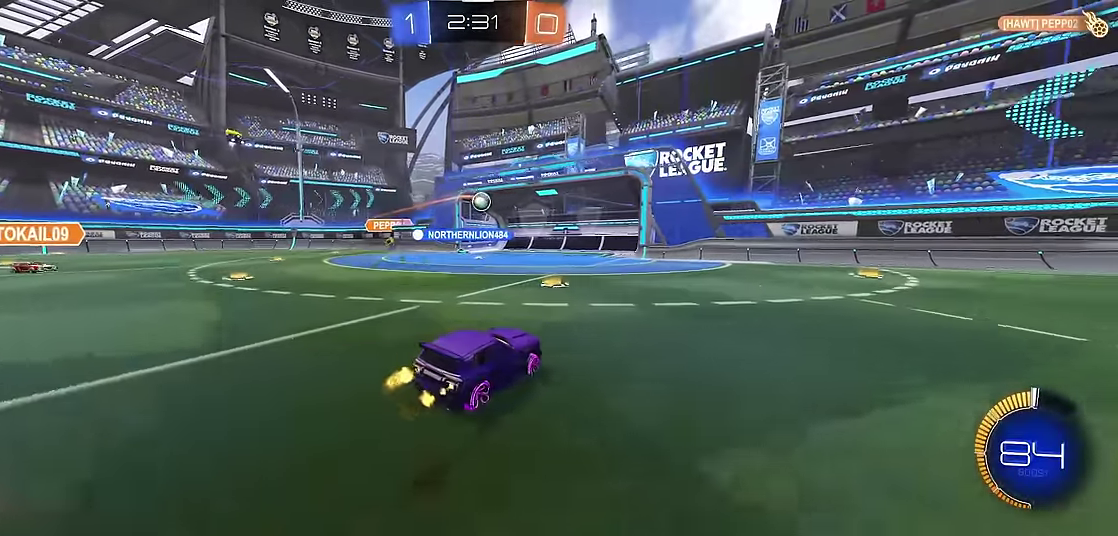
{"buttons": ["L1"], "left_stick": "right", "events": [[167, "left_stick", "left"], [250, "left_stick", "center"], [283, "R1", "up"], [350, "left_stick", "right"], [500, "L1", "down"]]}
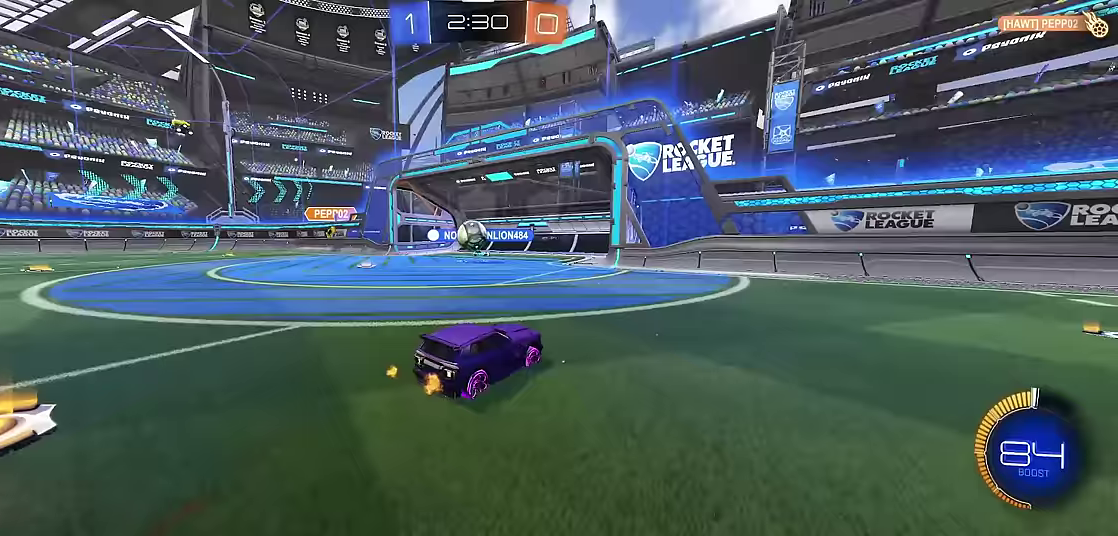
{"buttons": ["R1"], "left_stick": "left", "events": [[17, "left_stick", "up-right"], [183, "left_stick", "center"], [250, "left_stick", "up-right"], [300, "L1", "up"], [300, "left_stick", "right"], [317, "R1", "down"], [383, "left_stick", "center"], [433, "left_stick", "up-left"], [500, "left_stick", "left"]]}
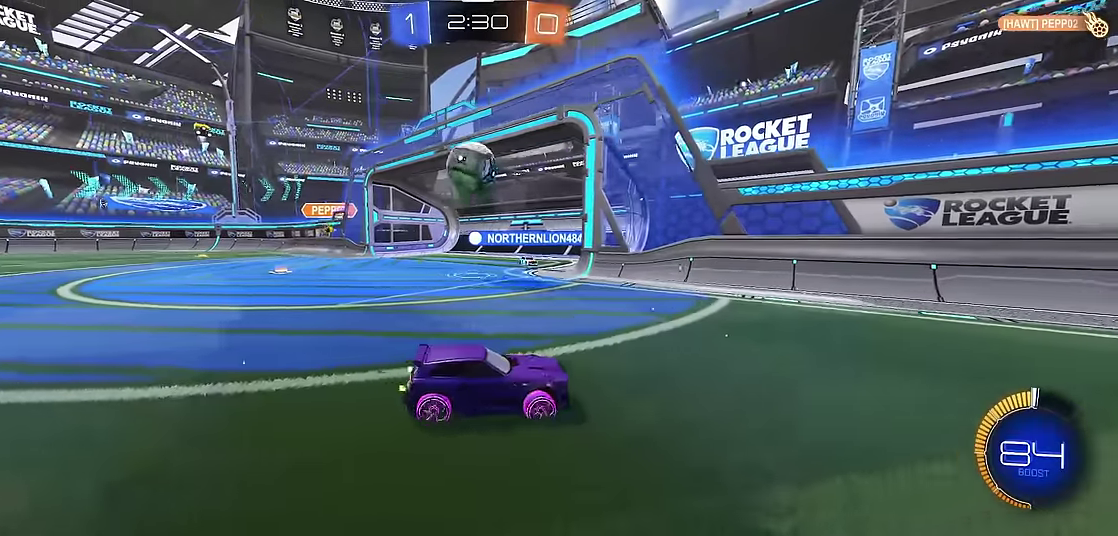
{"buttons": [], "left_stick": "left", "events": [[367, "X", "down"], [450, "R1", "up"], [483, "X", "up"]]}
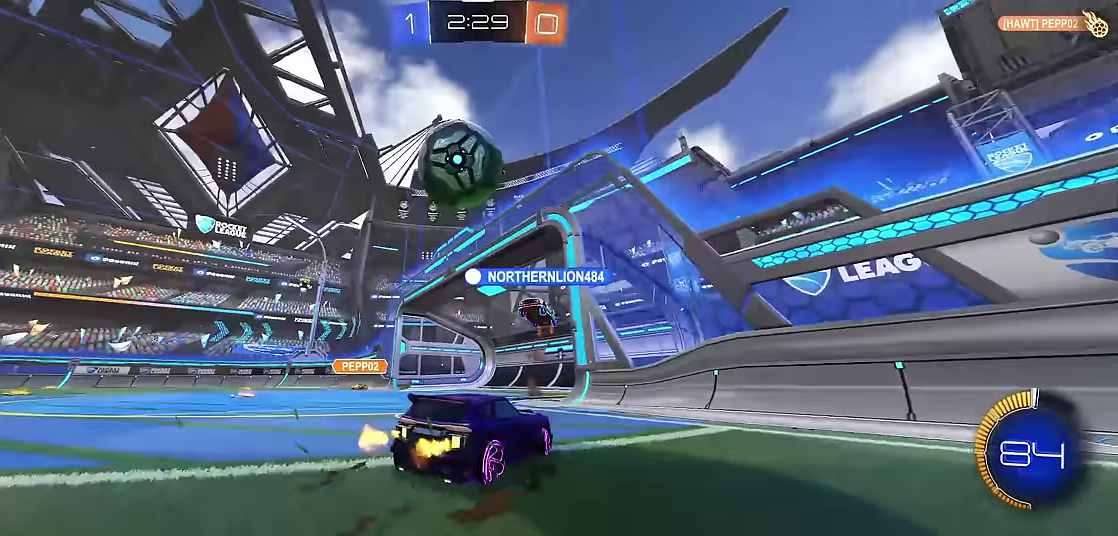
{"buttons": ["R1"], "left_stick": "left", "events": [[67, "R1", "down"], [100, "left_stick", "center"], [350, "left_stick", "left"]]}
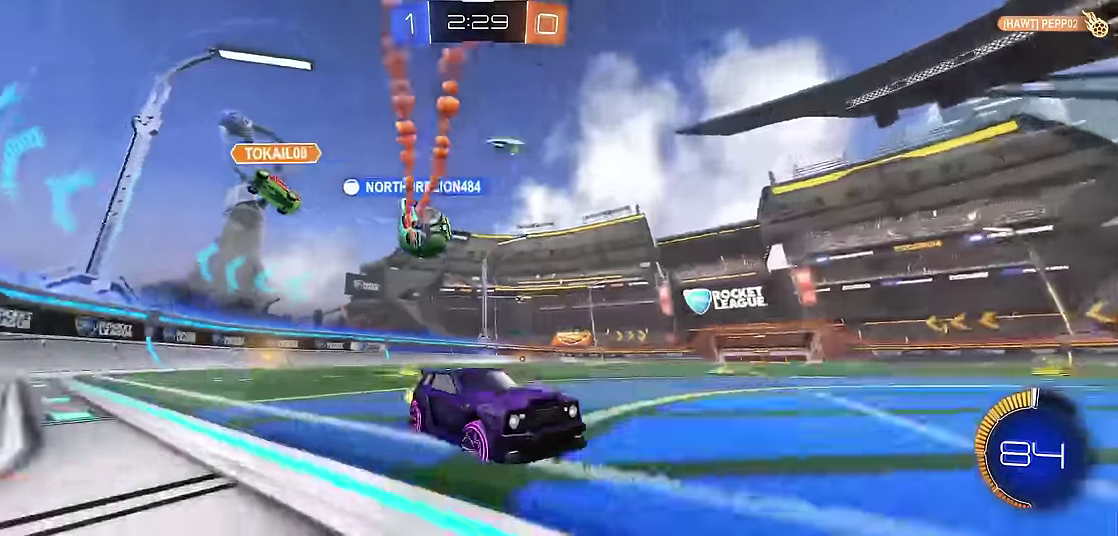
{"buttons": ["R1"], "left_stick": "left", "events": [[183, "X", "down"], [267, "R1", "up"], [333, "X", "up"], [367, "R1", "down"]]}
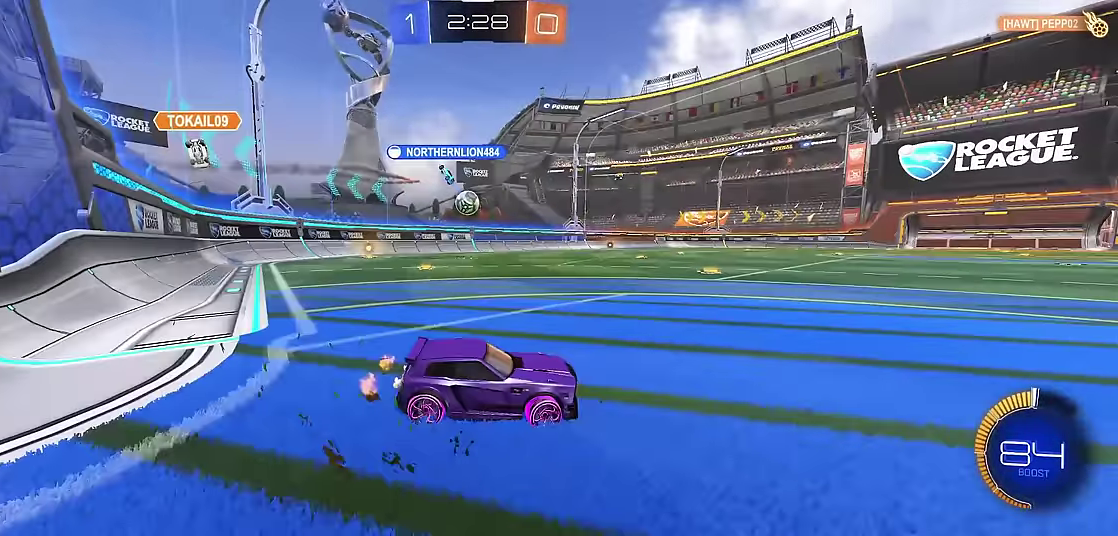
{"buttons": ["R1", "R2"], "left_stick": "center", "events": [[250, "left_stick", "center"], [367, "R2", "down"]]}
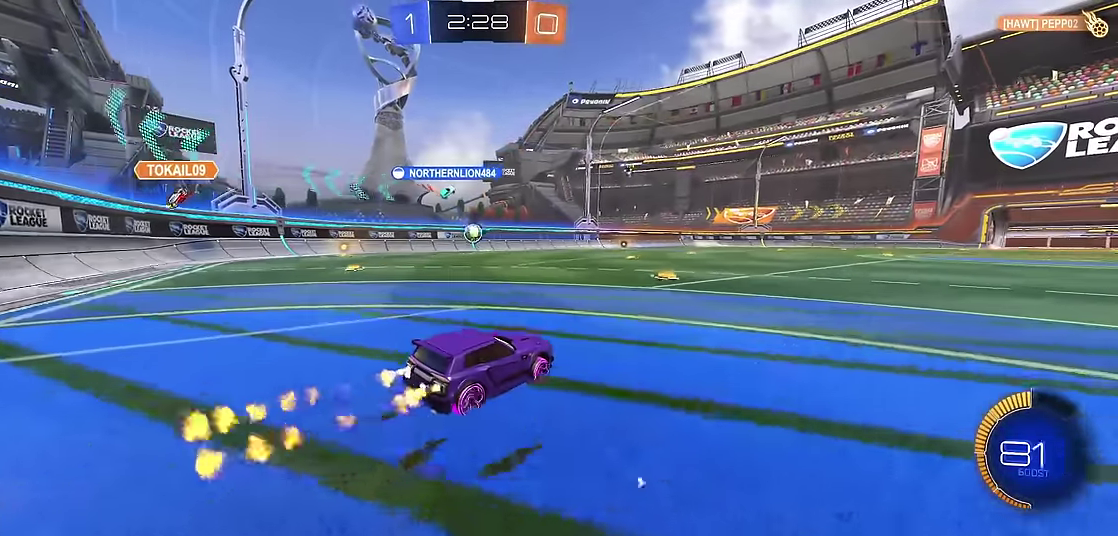
{"buttons": ["R1"], "left_stick": "center", "events": [[17, "R2", "up"], [67, "R2", "down"], [83, "left_stick", "up-left"], [200, "left_stick", "center"], [217, "R2", "up"], [283, "R2", "down"], [417, "left_stick", "left"], [467, "R2", "up"], [500, "left_stick", "center"]]}
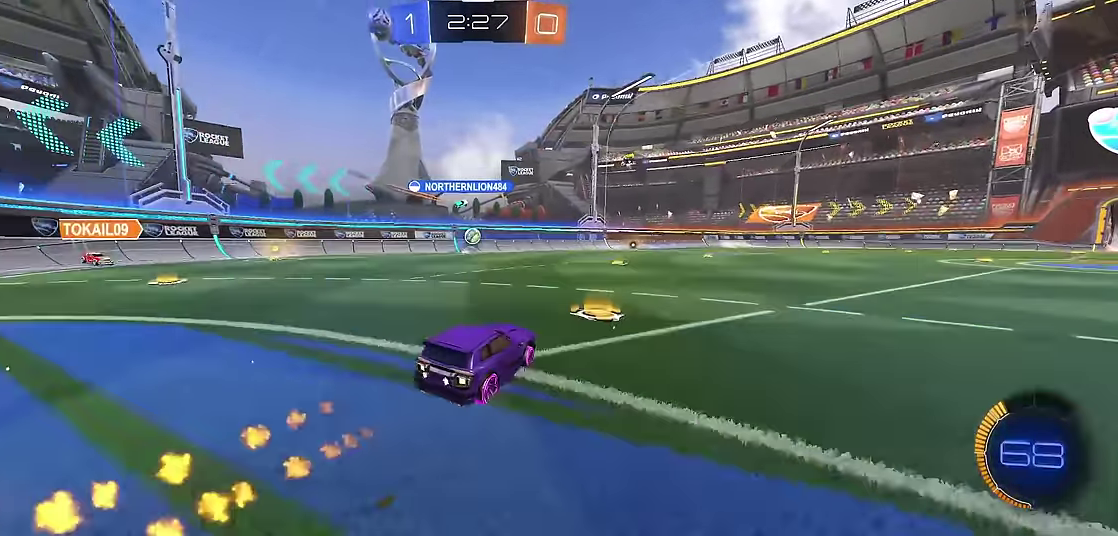
{"buttons": ["R1"], "left_stick": "center", "events": []}
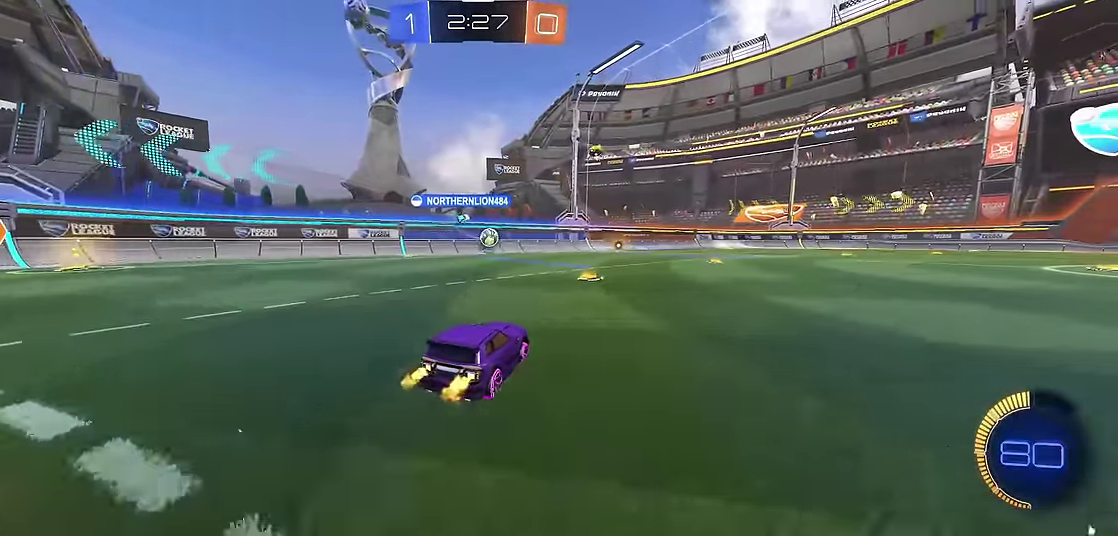
{"buttons": ["R1", "R2"], "left_stick": "center", "events": [[83, "R2", "down"], [117, "left_stick", "right"], [217, "R2", "up"], [283, "R2", "down"], [417, "R2", "up"], [417, "left_stick", "center"], [483, "R2", "down"]]}
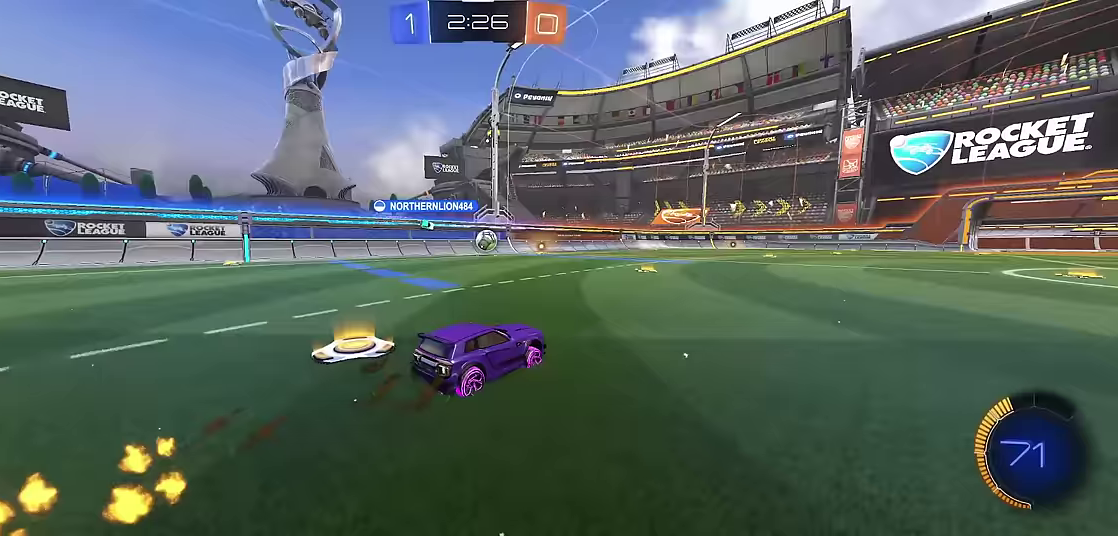
{"buttons": ["R1"], "left_stick": "center", "events": [[133, "R2", "up"]]}
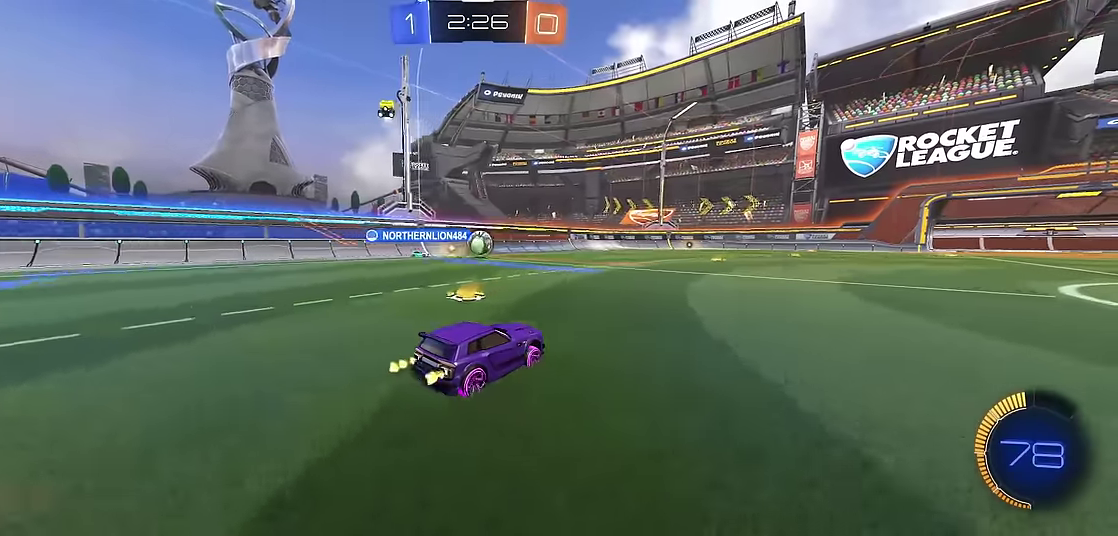
{"buttons": ["R1"], "left_stick": "right", "events": [[333, "left_stick", "right"]]}
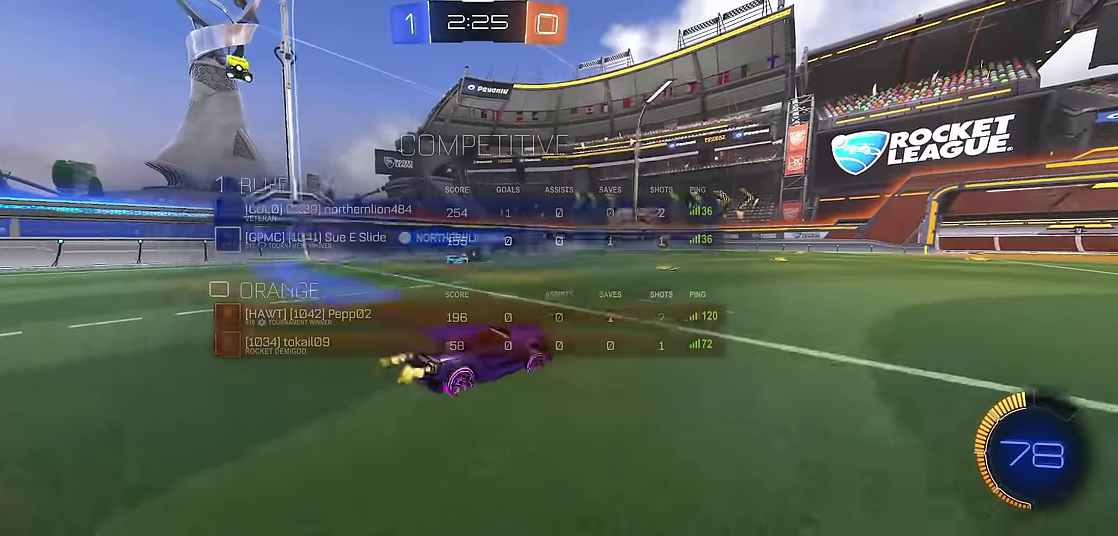
{"buttons": ["R1"], "left_stick": "center", "events": [[33, "R2", "down"], [100, "left_stick", "center"], [167, "R2", "up"], [233, "R2", "down"], [350, "R2", "up"]]}
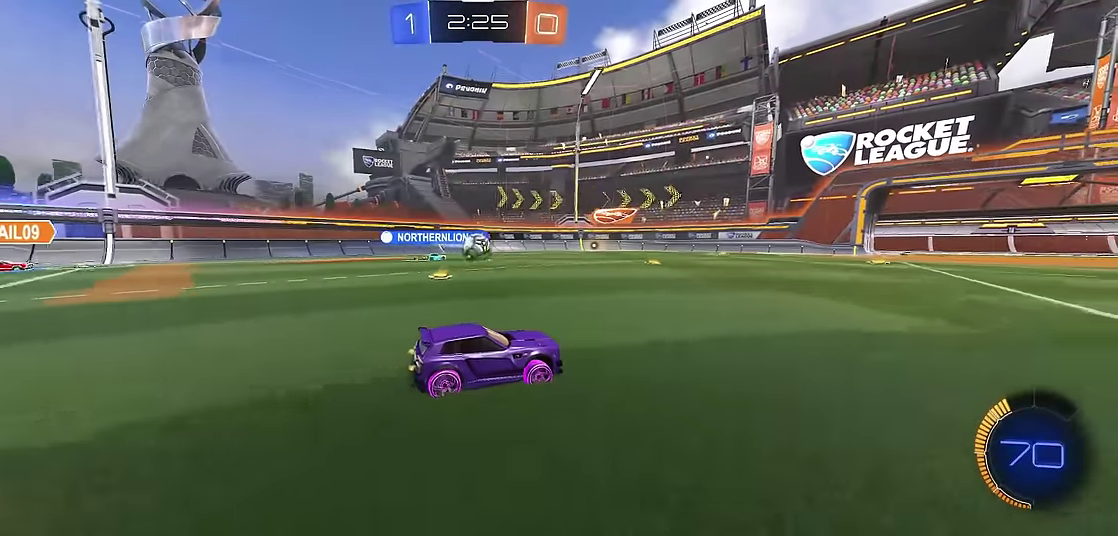
{"buttons": ["R1"], "left_stick": "center", "events": []}
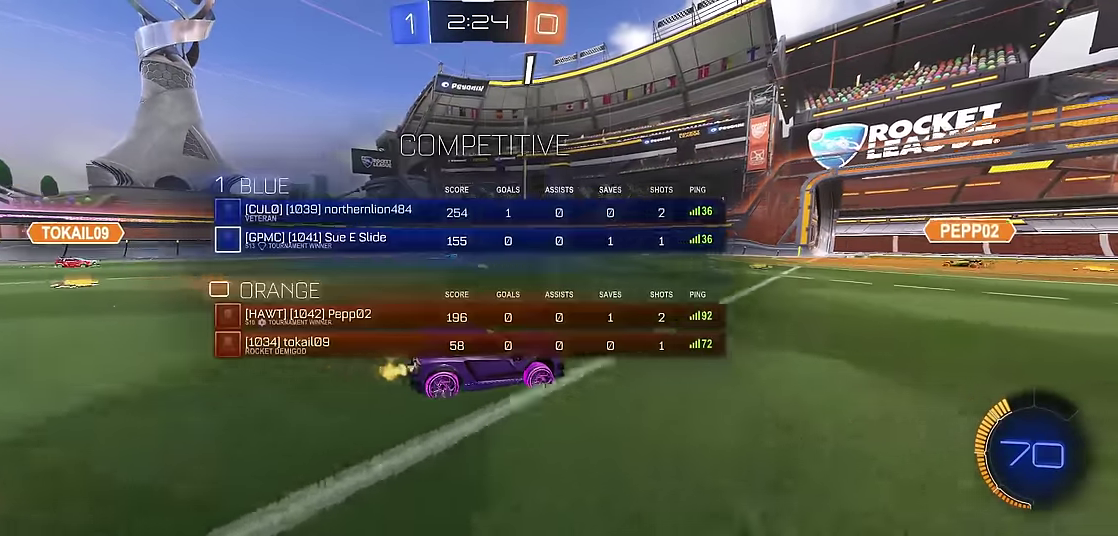
{"buttons": ["L1"], "left_stick": "center", "events": [[33, "R1", "up"], [100, "R1", "down"], [117, "left_stick", "right"], [300, "R1", "up"], [350, "left_stick", "center"], [383, "L1", "down"]]}
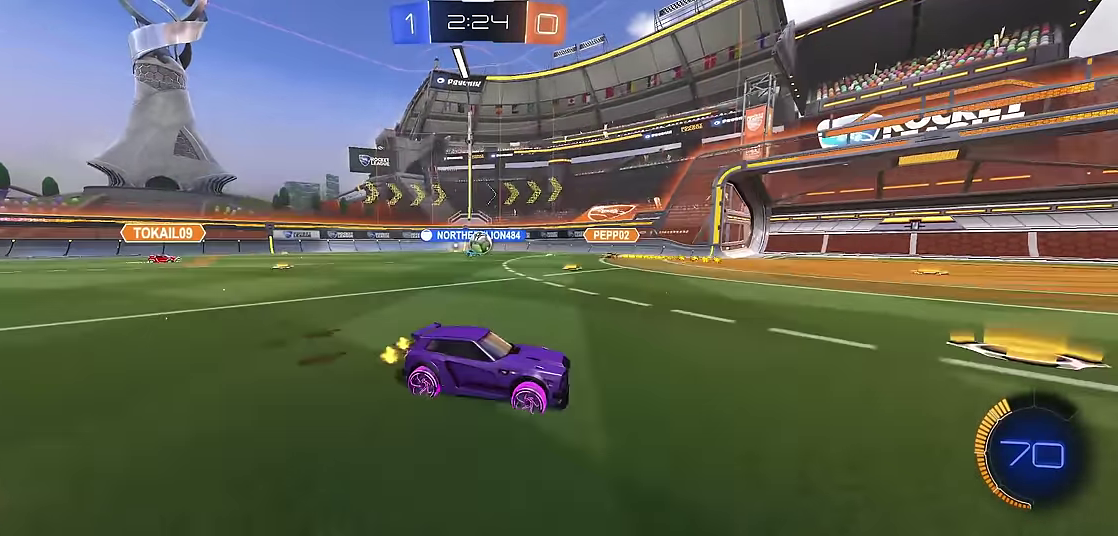
{"buttons": ["R1"], "left_stick": "up-left", "events": [[83, "L1", "up"], [100, "R1", "down"], [100, "left_stick", "right"], [283, "left_stick", "up-left"], [400, "left_stick", "center"], [483, "left_stick", "up-left"]]}
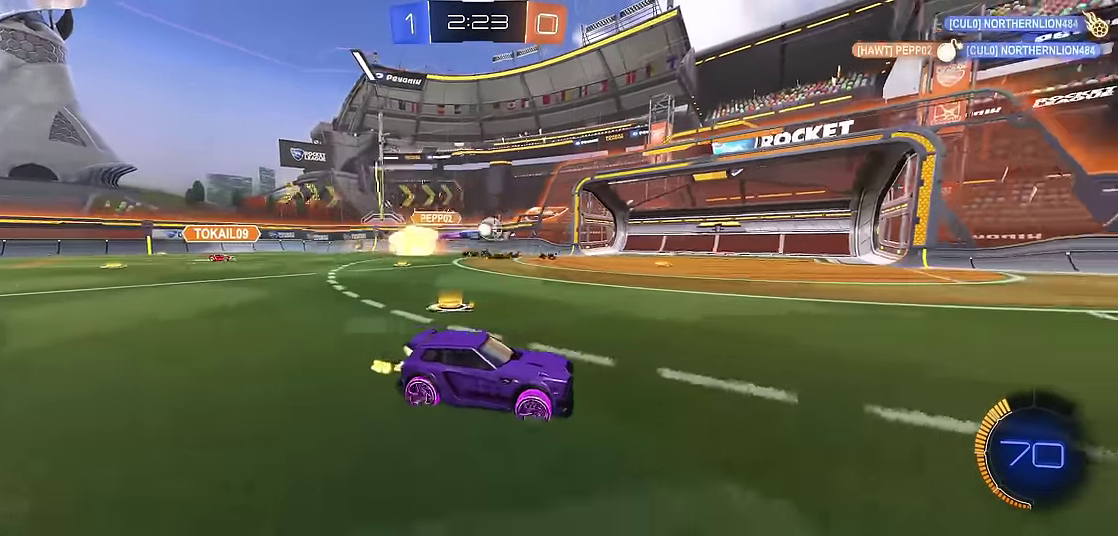
{"buttons": ["R1"], "left_stick": "center", "events": [[67, "R2", "down"], [67, "X", "down"], [133, "X", "up"], [217, "left_stick", "center"], [267, "R2", "up"]]}
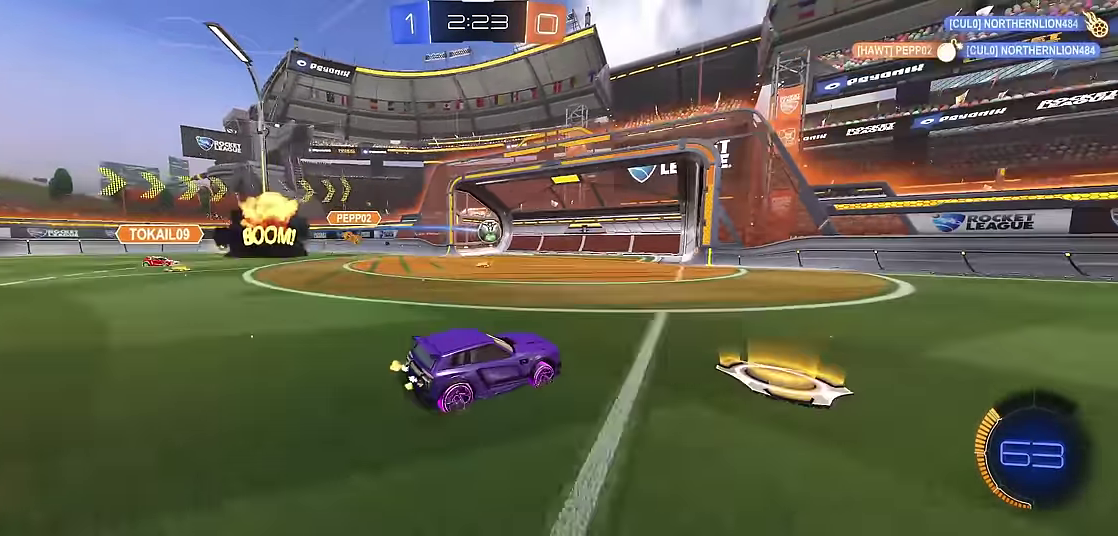
{"buttons": ["R1"], "left_stick": "center", "events": [[133, "left_stick", "right"], [400, "left_stick", "center"]]}
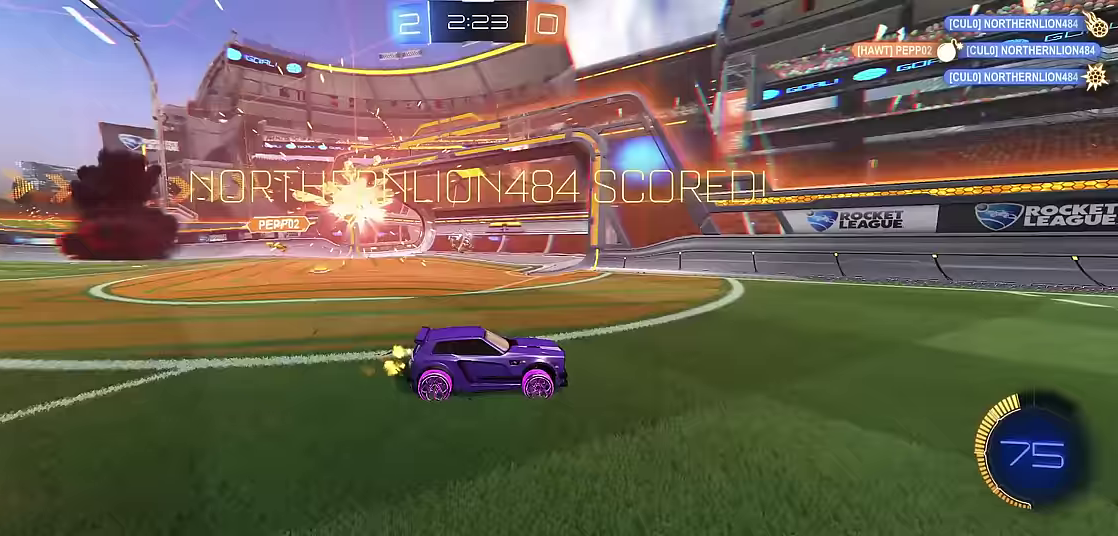
{"buttons": ["Y", "R1"], "left_stick": "center", "events": [[450, "Y", "down"]]}
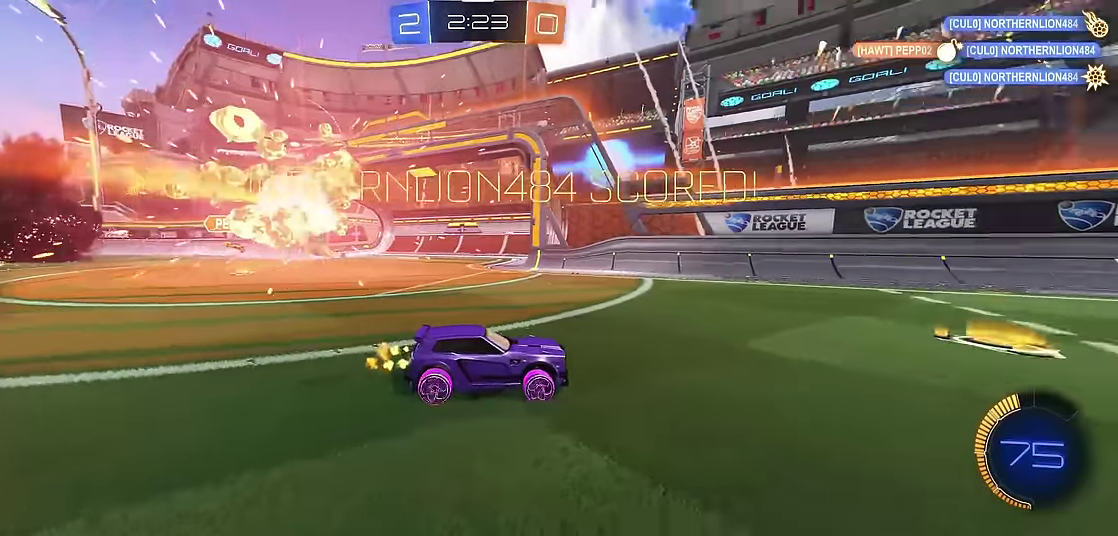
{"buttons": ["A", "R1"], "left_stick": "center", "events": [[83, "Y", "up"], [250, "left_stick", "down"], [400, "left_stick", "center"], [450, "A", "down"]]}
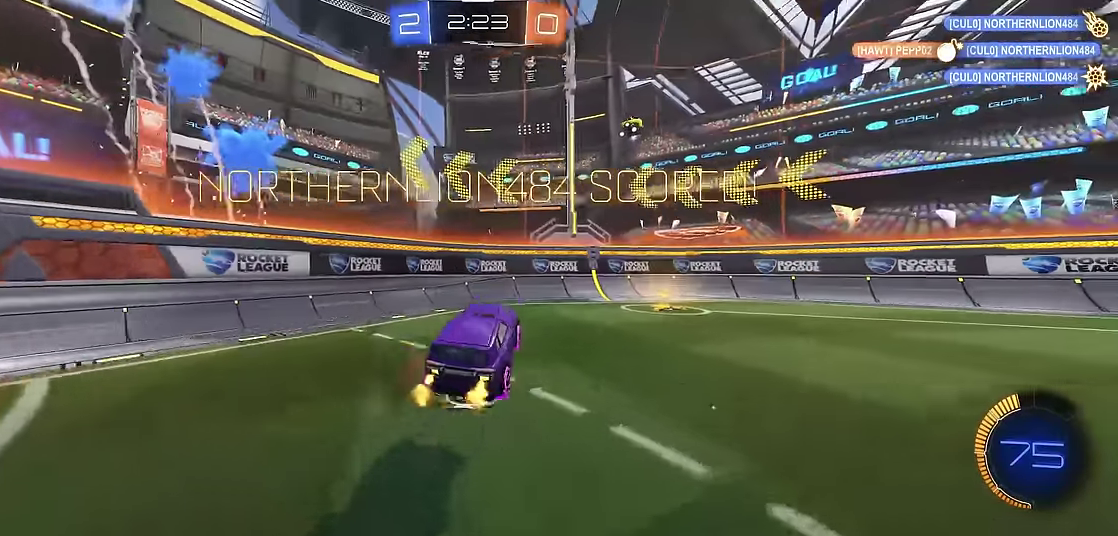
{"buttons": ["B", "R1", "R2"], "left_stick": "center", "events": [[250, "left_stick", "right"], [283, "A", "up"], [400, "R2", "down"], [433, "left_stick", "center"], [467, "B", "down"]]}
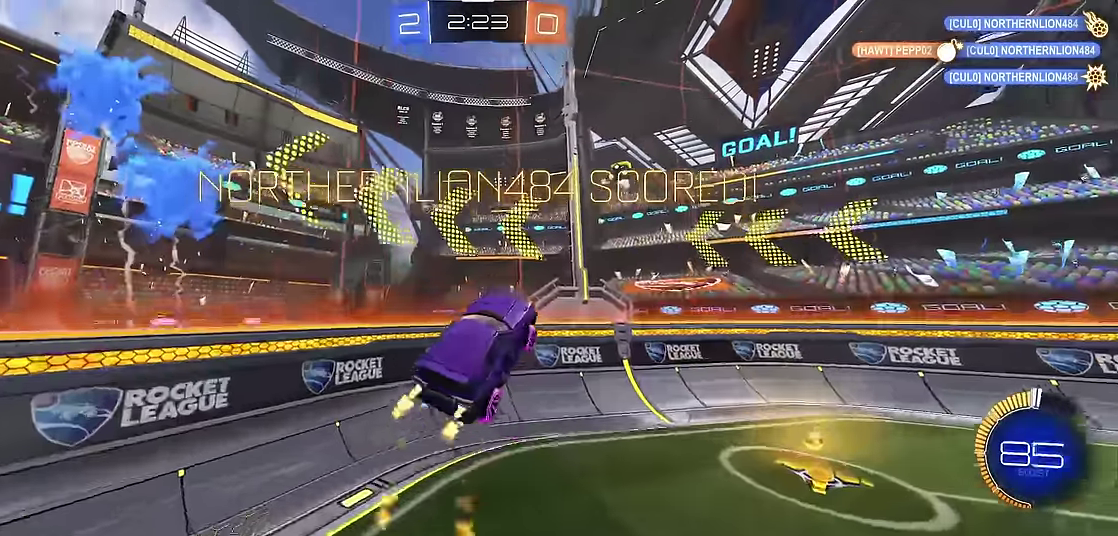
{"buttons": ["R1"], "left_stick": "center", "events": [[217, "B", "up"], [233, "left_stick", "right"], [250, "X", "down"], [267, "R2", "up"], [383, "left_stick", "center"], [500, "X", "up"]]}
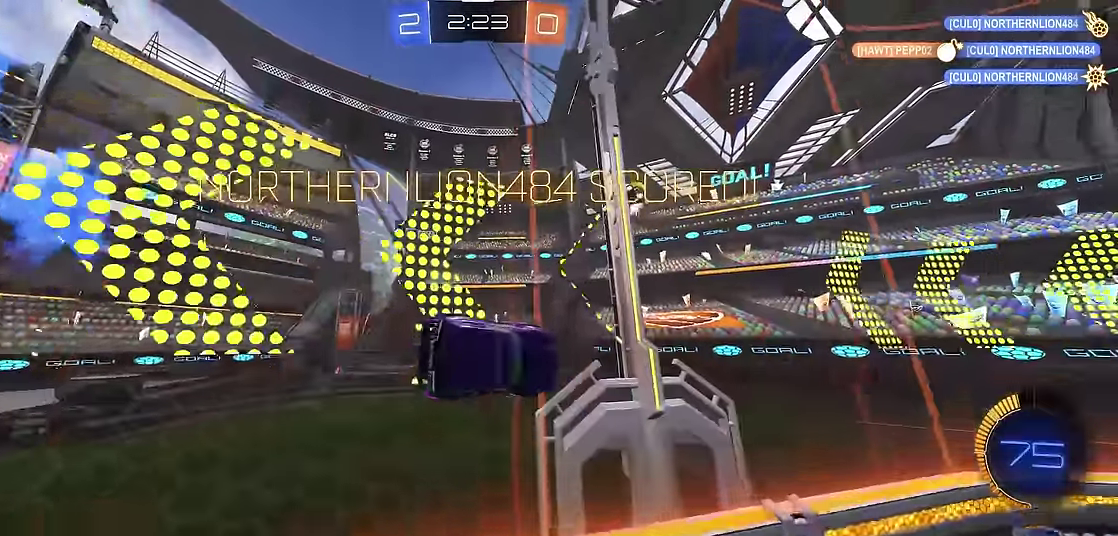
{"buttons": ["X", "R1"], "left_stick": "down", "events": [[17, "R2", "down"], [67, "left_stick", "right"], [283, "A", "down"], [283, "left_stick", "down"], [433, "X", "down"], [500, "A", "up"], [500, "R2", "up"]]}
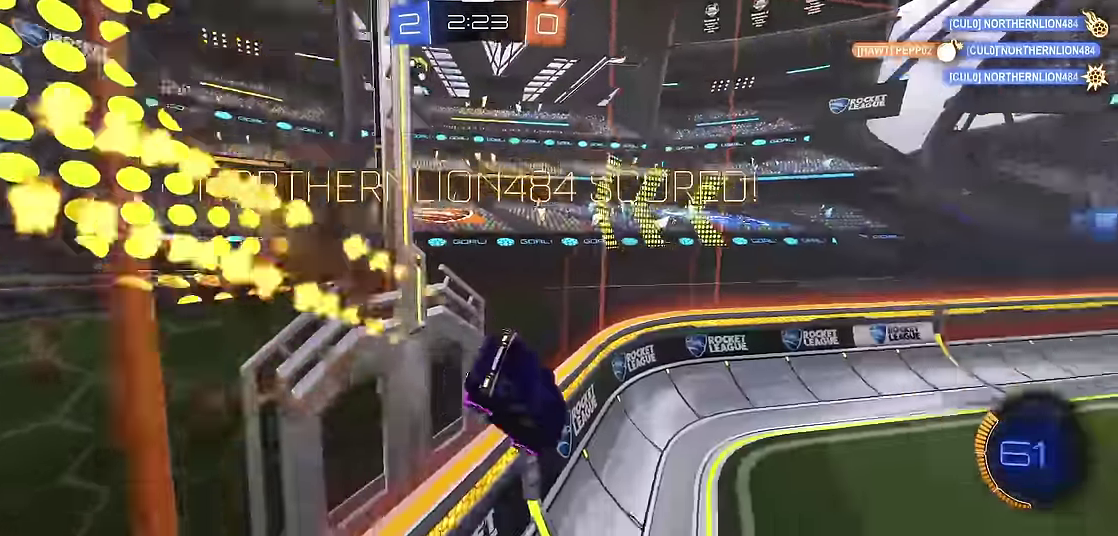
{"buttons": ["A", "R1"], "left_stick": "up", "events": [[83, "left_stick", "center"], [100, "X", "up"], [150, "left_stick", "up"], [417, "A", "down"]]}